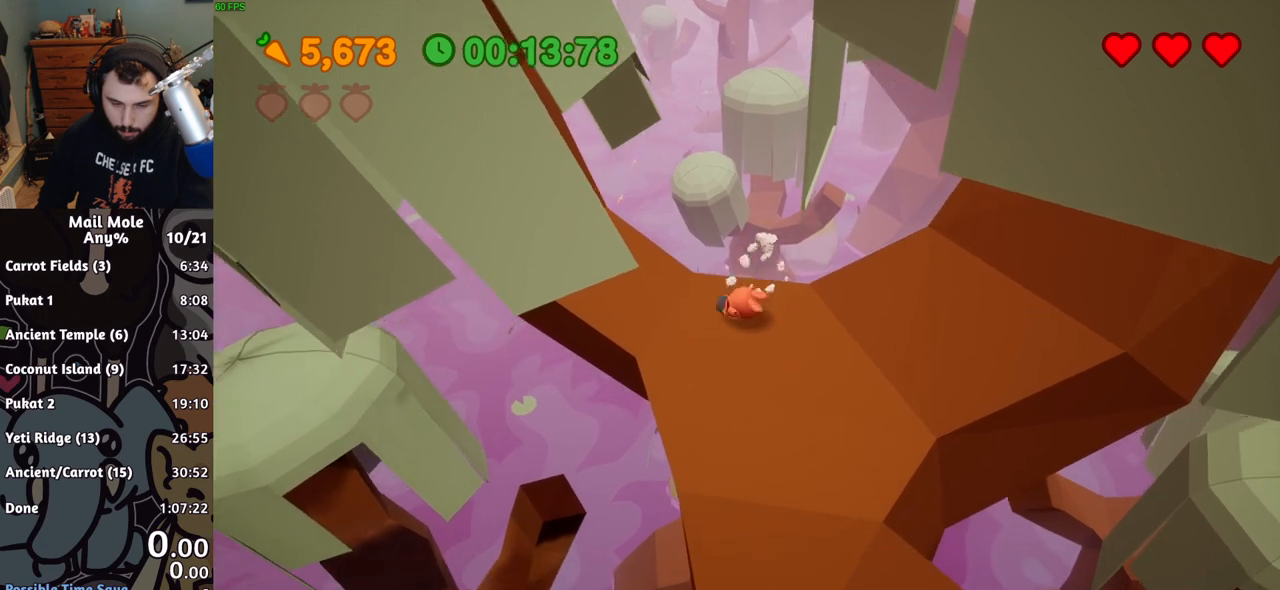
Gameplay with a controller (PlayStation layout); each line is a JSON object with the inputs held at the frame after it. "button_events" lists button changes between this image and that frame as [ms after this image, input, new state], when the widget could be followed in between (sticks are given only as held states). Not read: L1 L2 L3 R1 R2 R3 right_stick.
{"buttons": [], "left_stick": "up-right", "button_events": []}
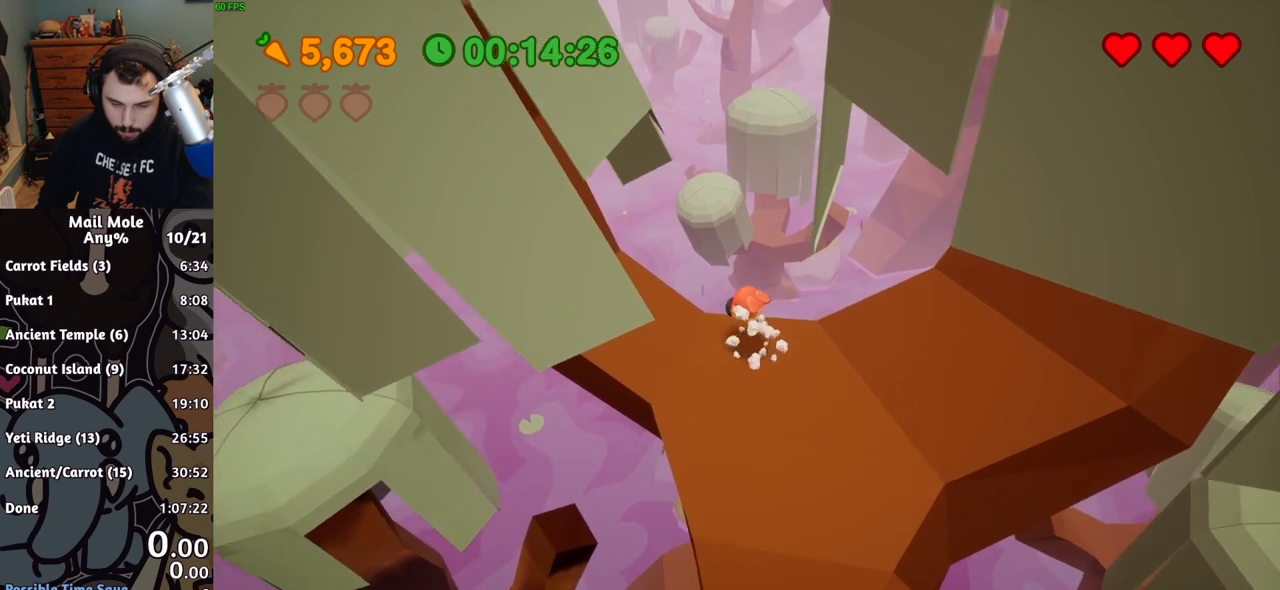
{"buttons": [], "left_stick": "down", "button_events": []}
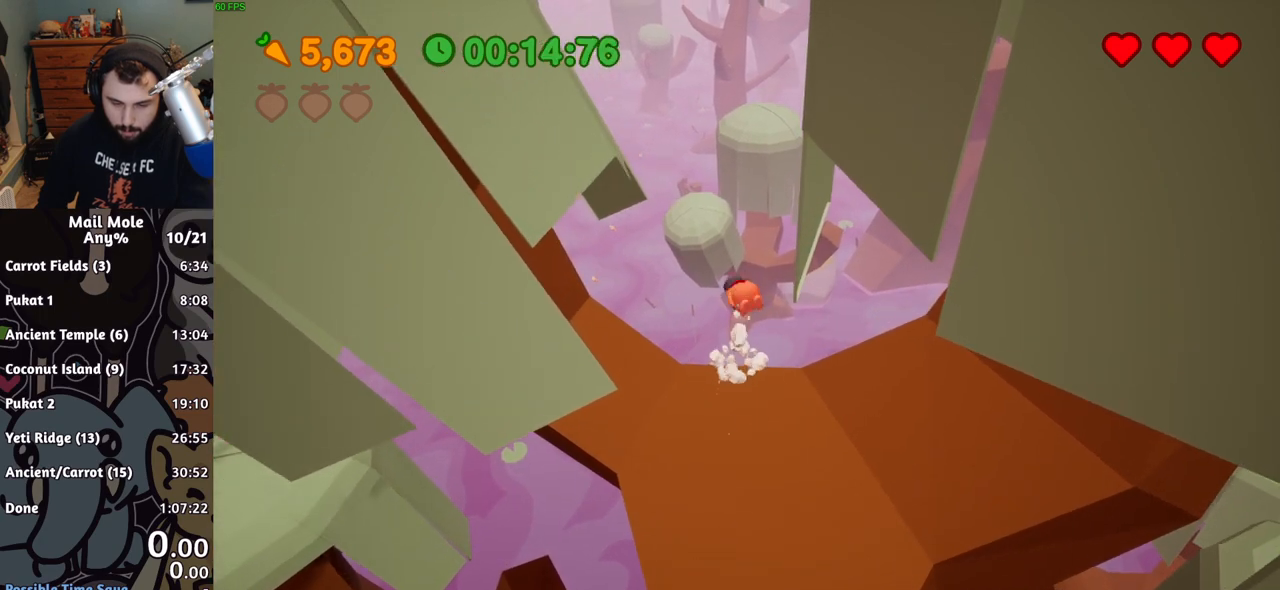
{"buttons": [], "left_stick": "center", "button_events": []}
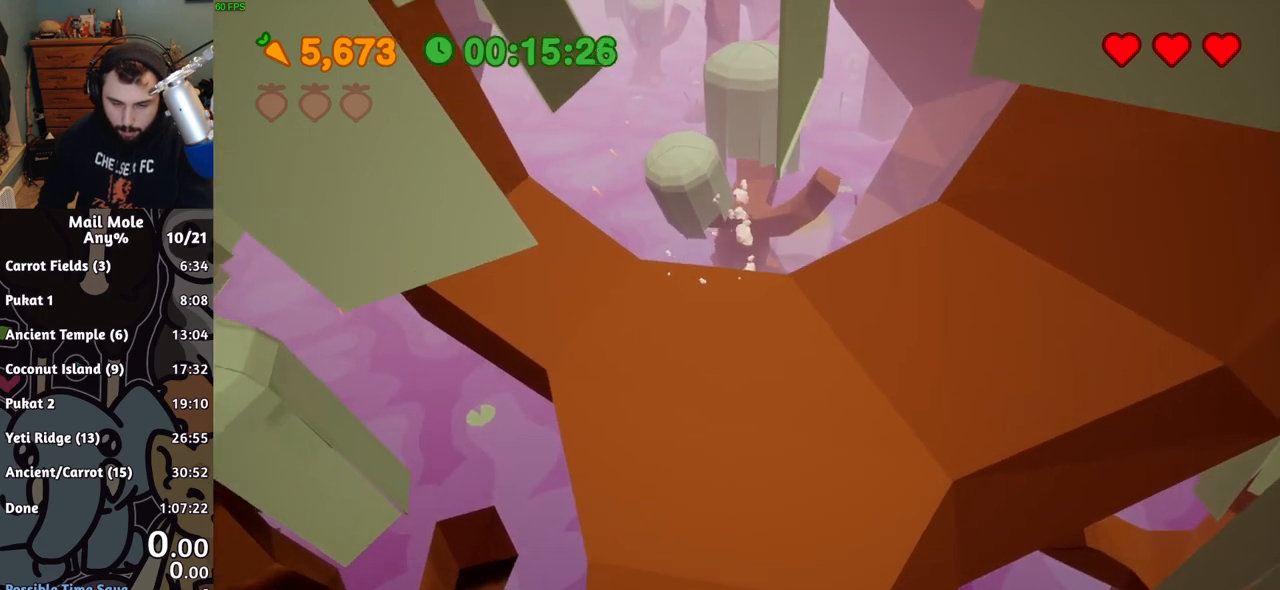
{"buttons": [], "left_stick": "down", "button_events": []}
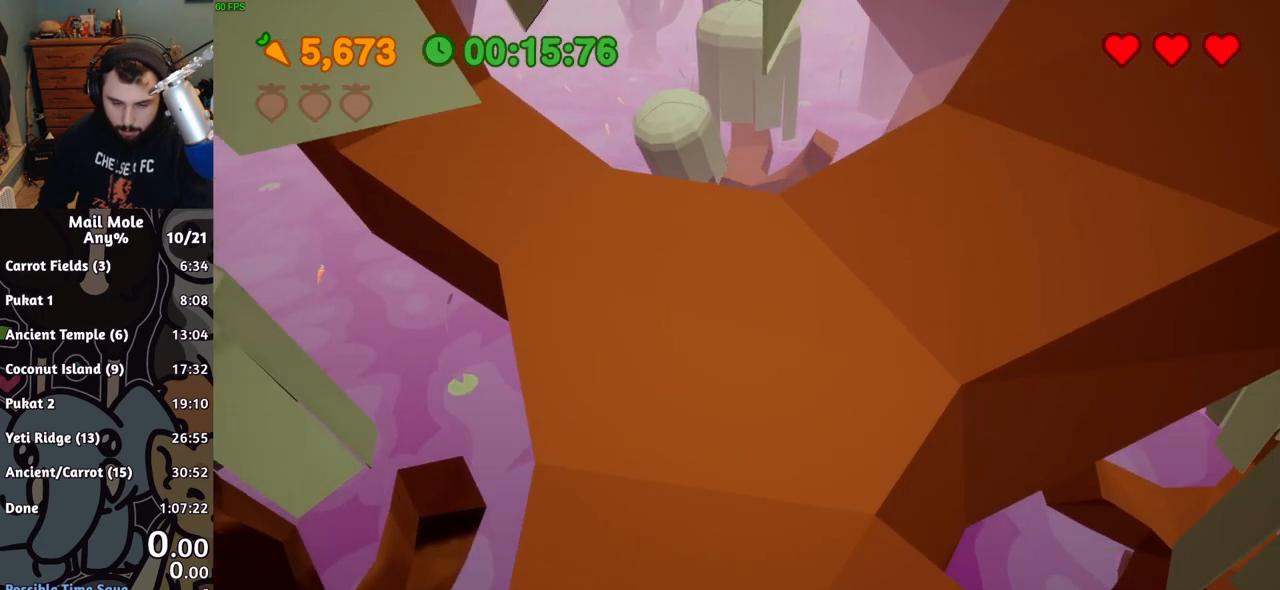
{"buttons": [], "left_stick": "down-left", "button_events": []}
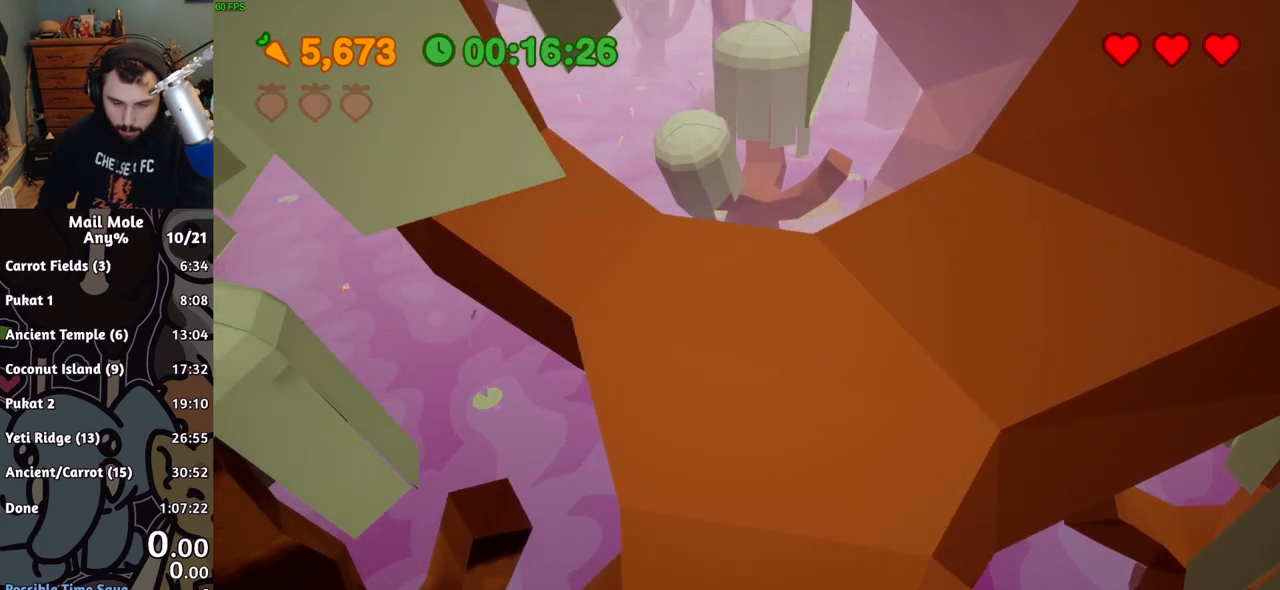
{"buttons": [], "left_stick": "down-left", "button_events": []}
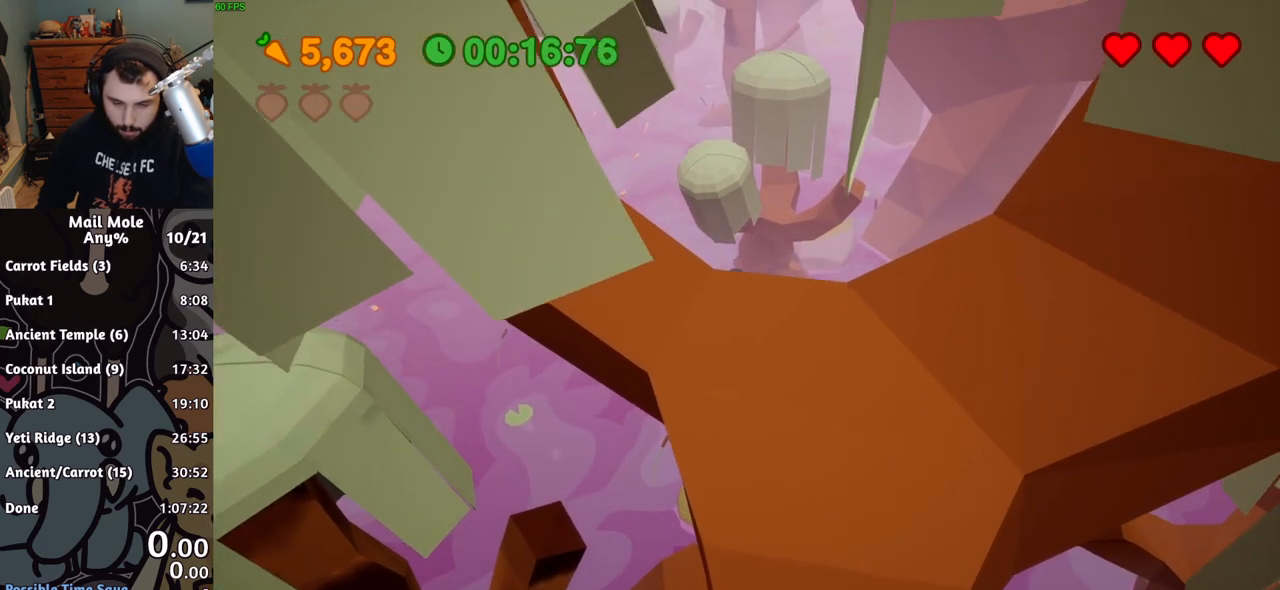
{"buttons": [], "left_stick": "down-left", "button_events": []}
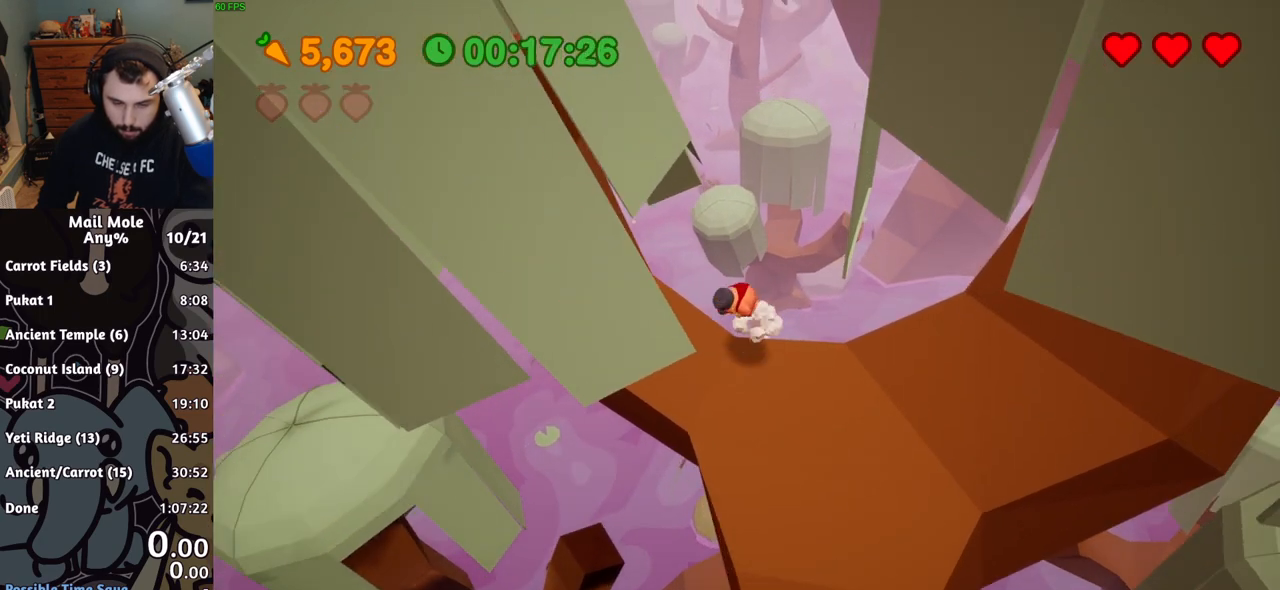
{"buttons": [], "left_stick": "center", "button_events": []}
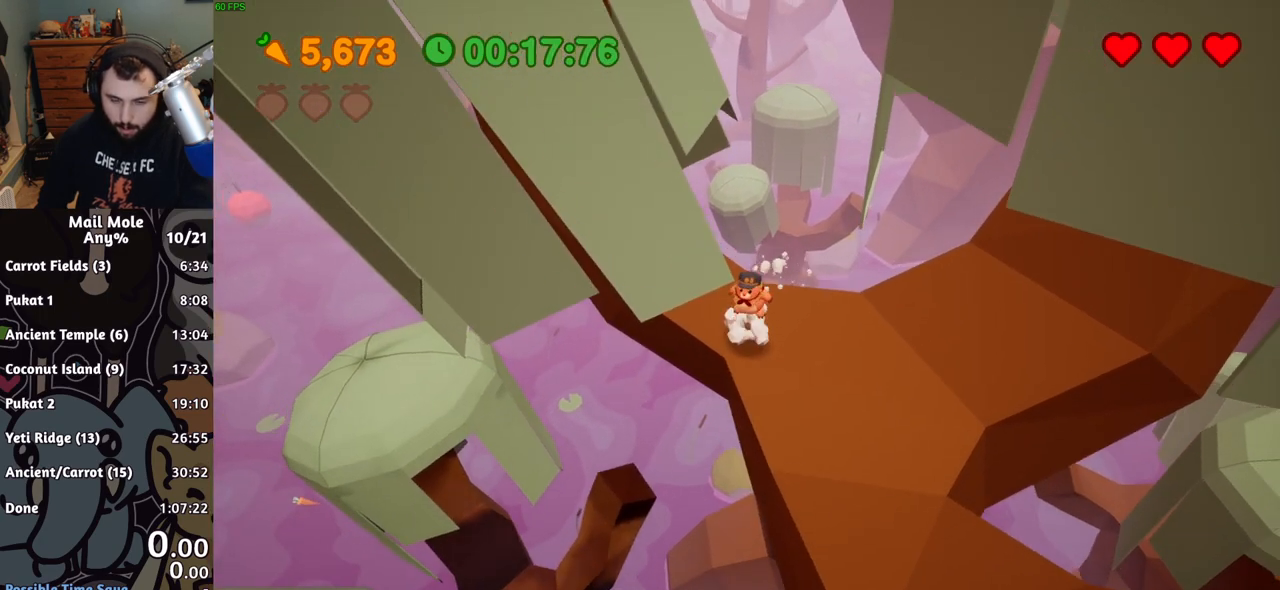
{"buttons": [], "left_stick": "center", "button_events": []}
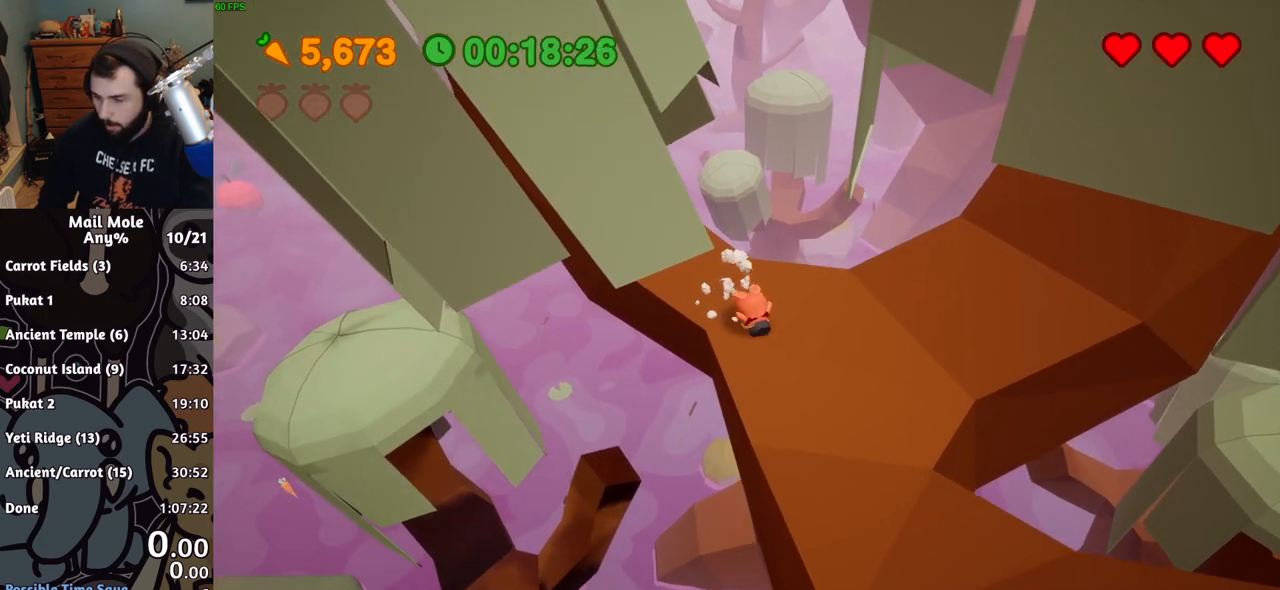
{"buttons": [], "left_stick": "center", "button_events": []}
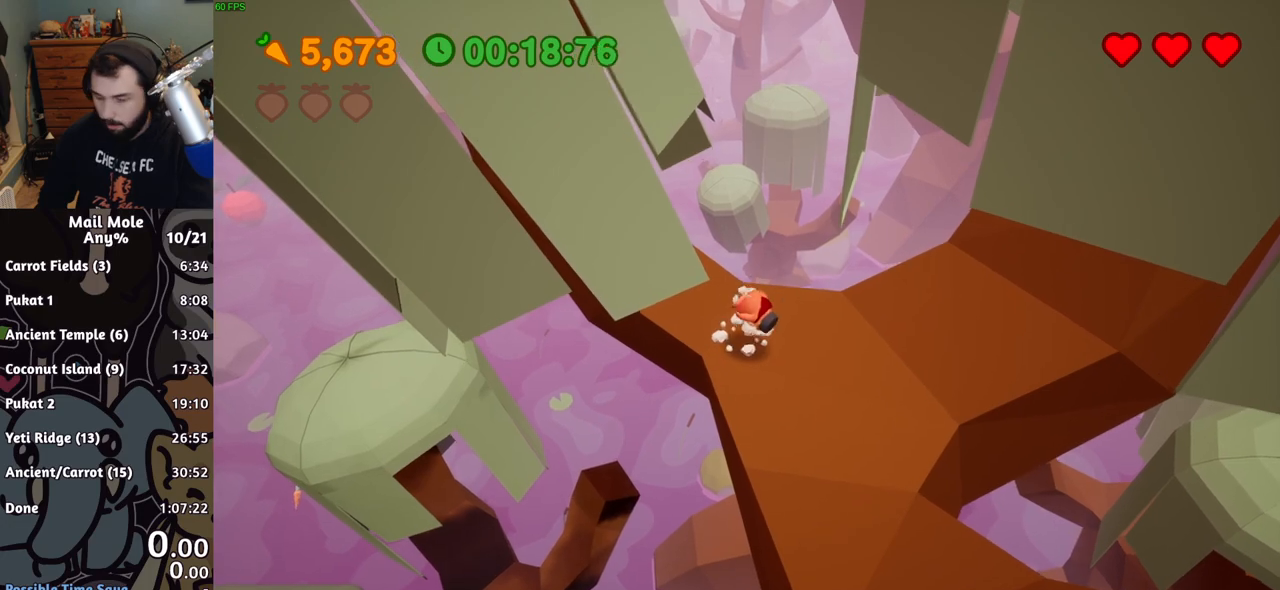
{"buttons": [], "left_stick": "center", "button_events": []}
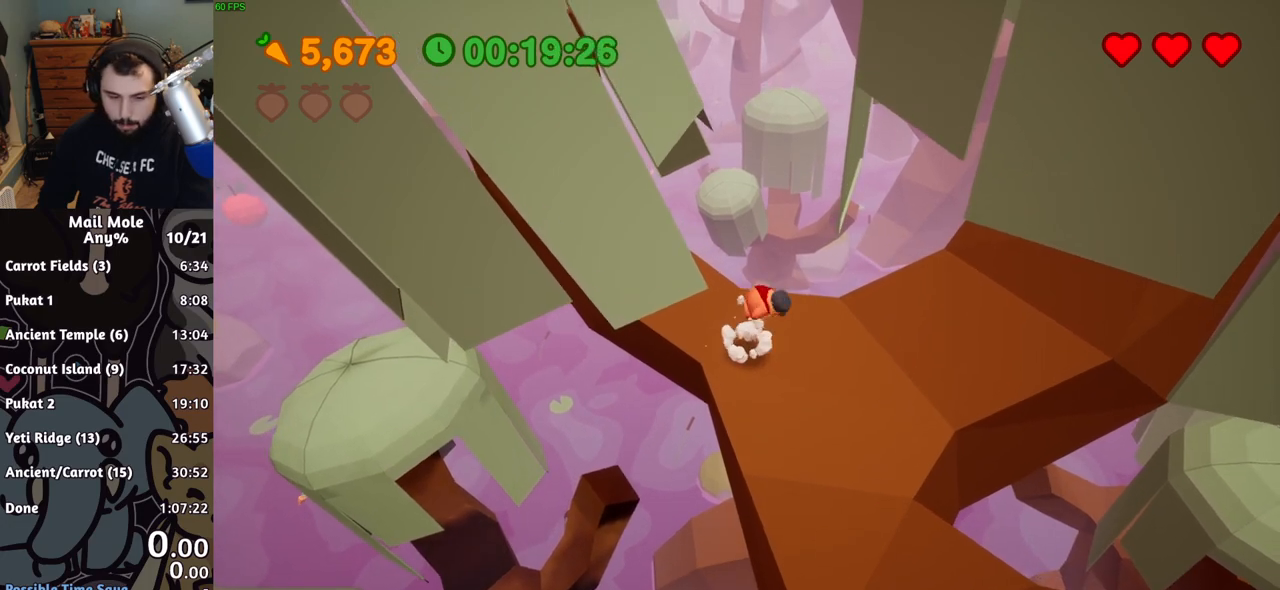
{"buttons": [], "left_stick": "center", "button_events": []}
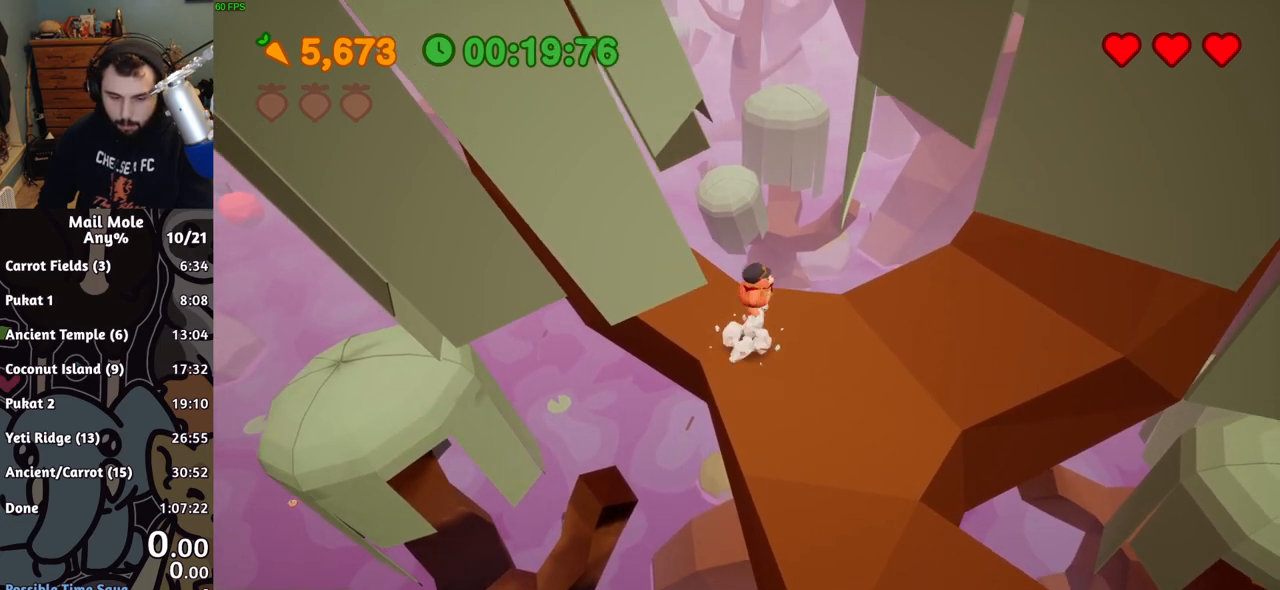
{"buttons": [], "left_stick": "center", "button_events": []}
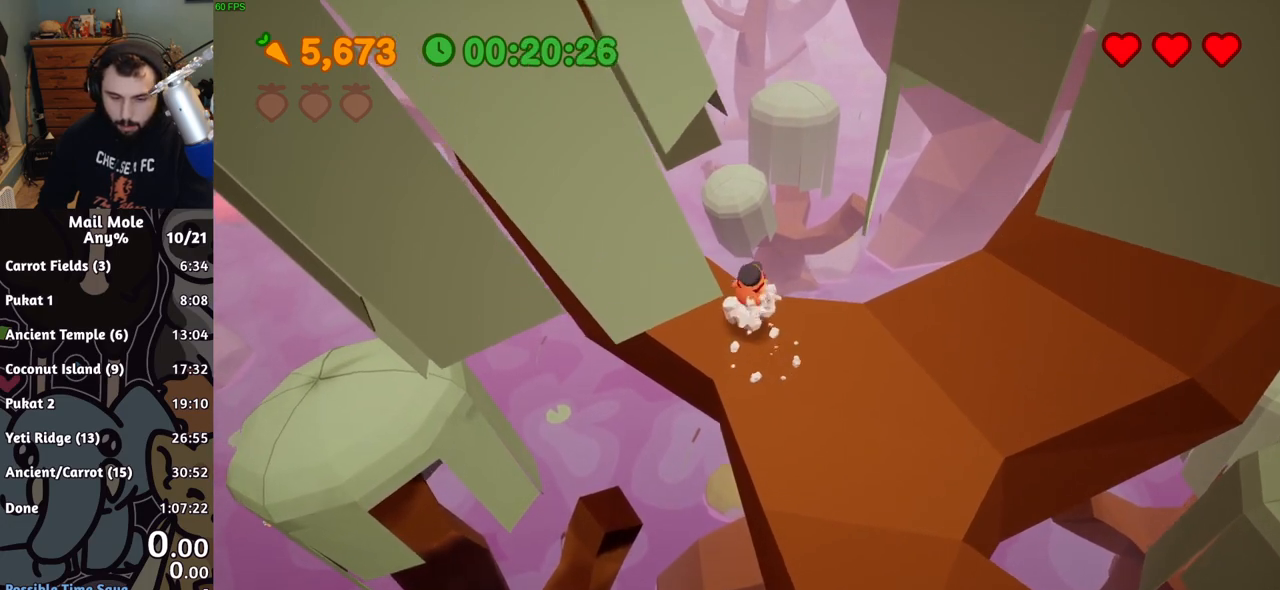
{"buttons": [], "left_stick": "center", "button_events": []}
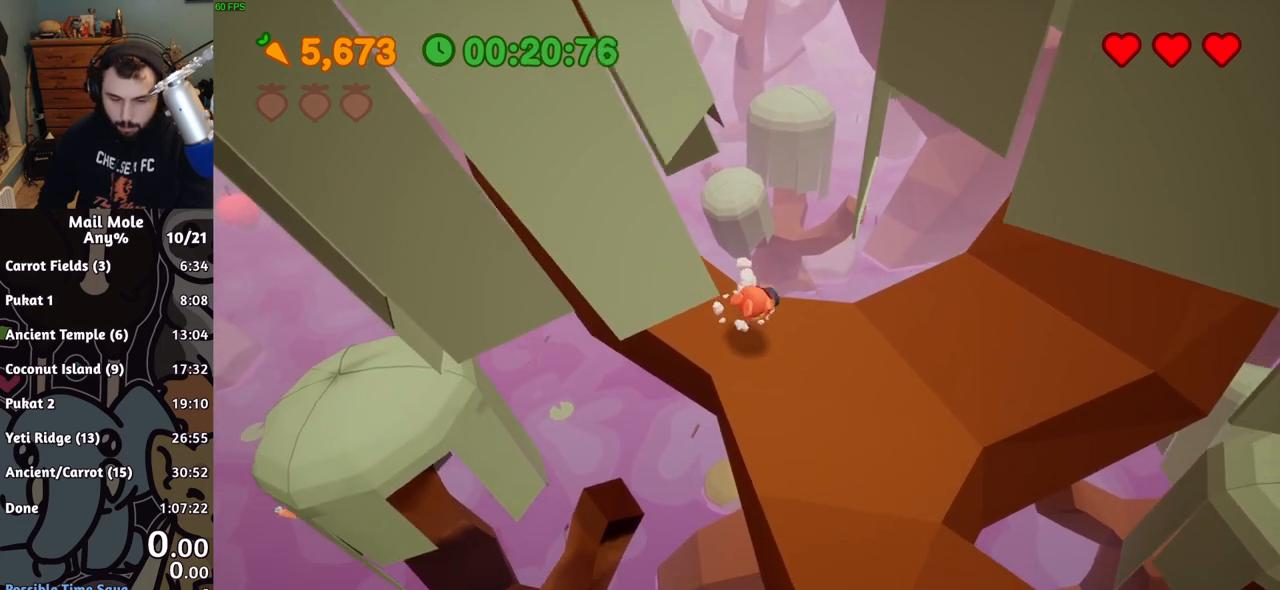
{"buttons": [], "left_stick": "down", "button_events": []}
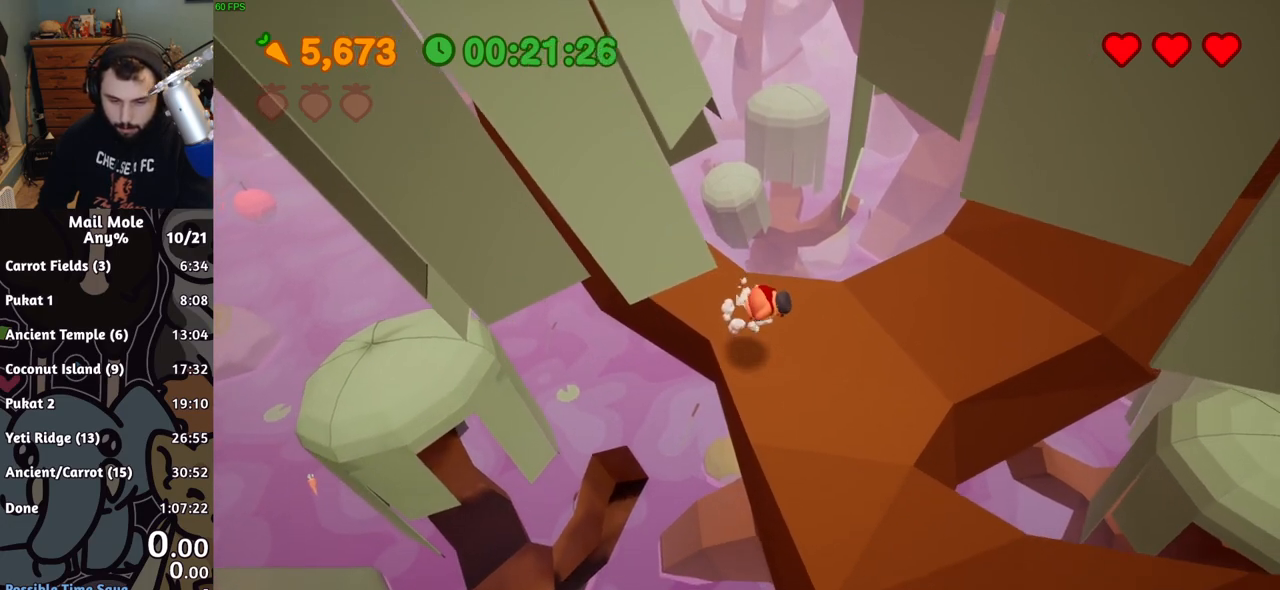
{"buttons": [], "left_stick": "down-right", "button_events": []}
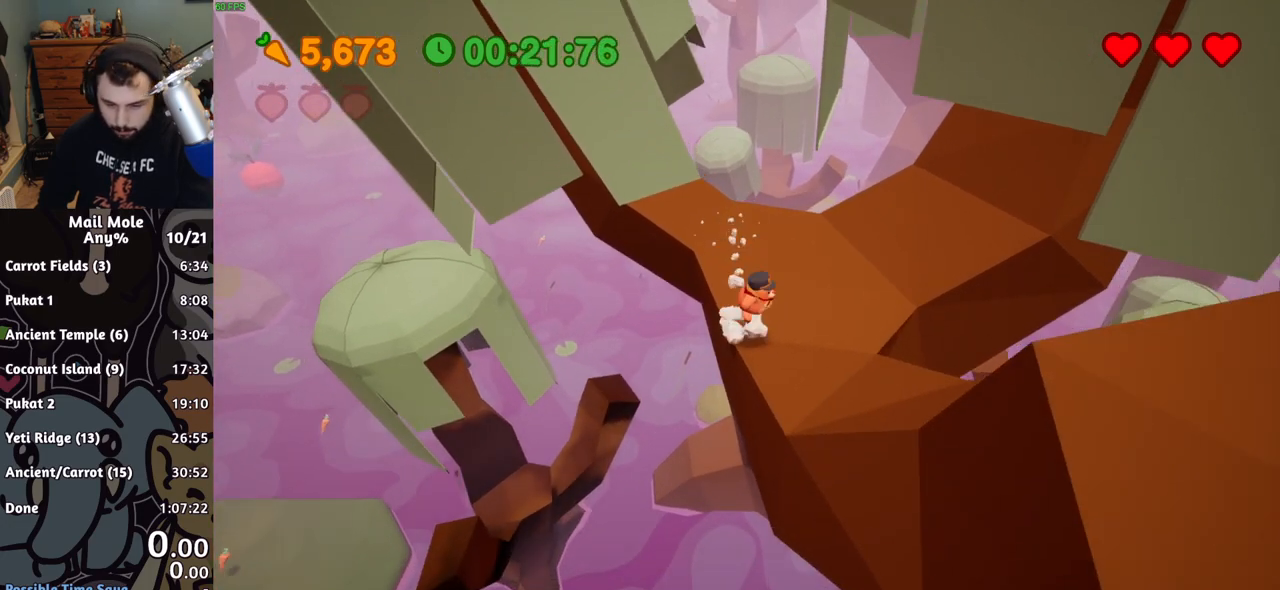
{"buttons": [], "left_stick": "down-right", "button_events": []}
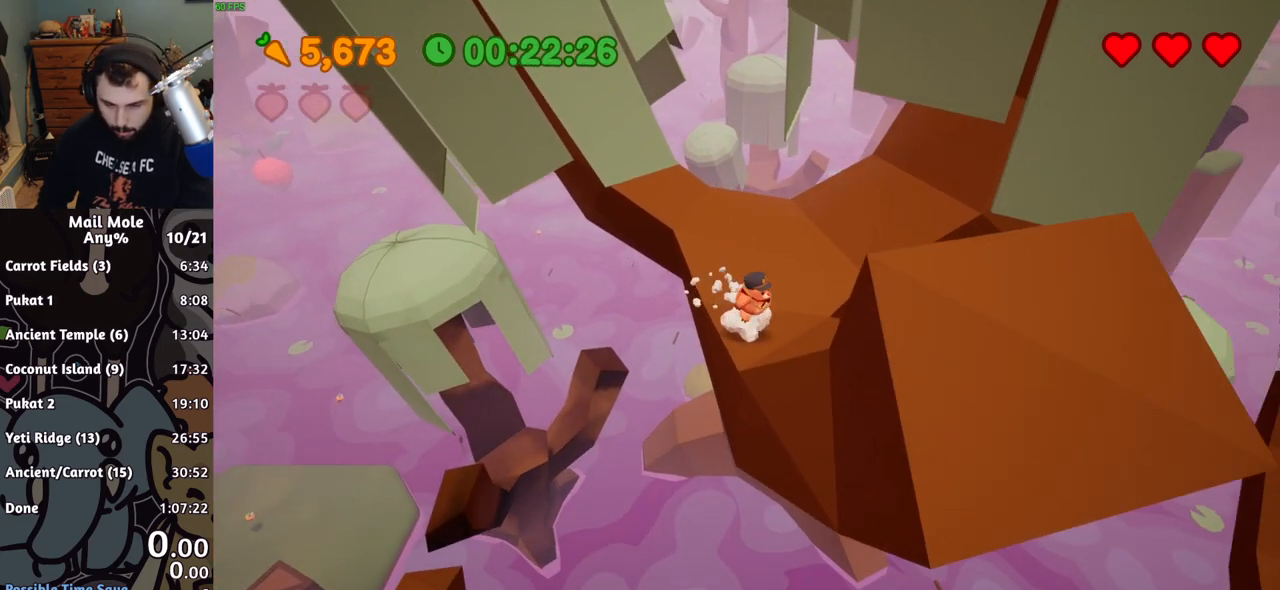
{"buttons": [], "left_stick": "down-right", "button_events": []}
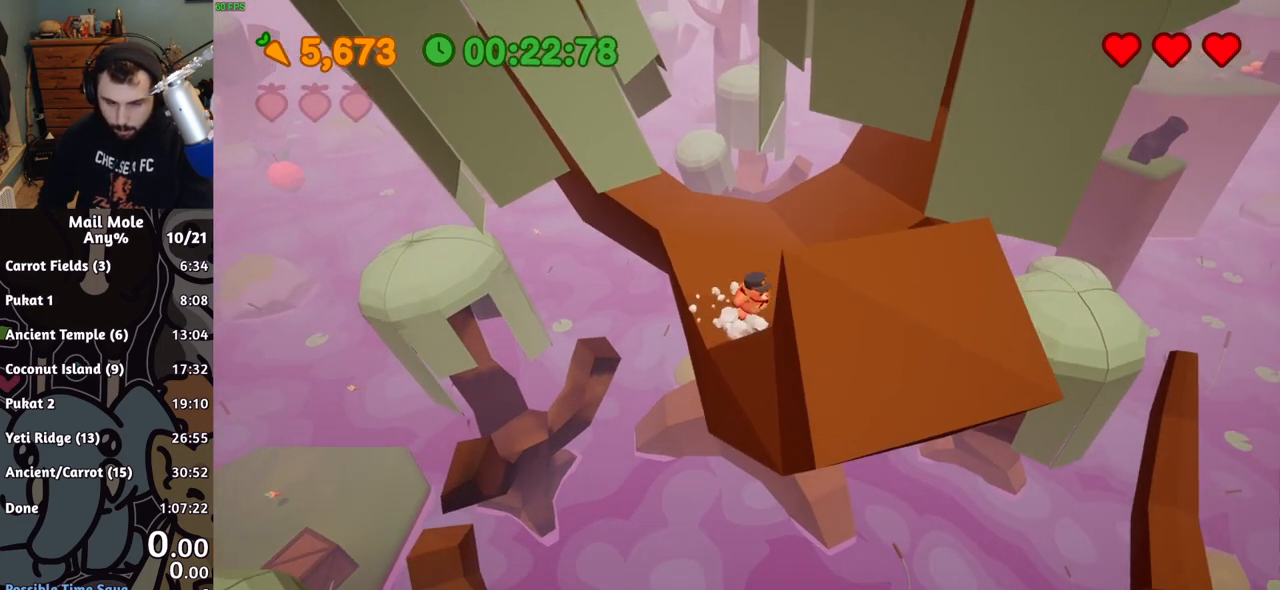
{"buttons": [], "left_stick": "down", "button_events": []}
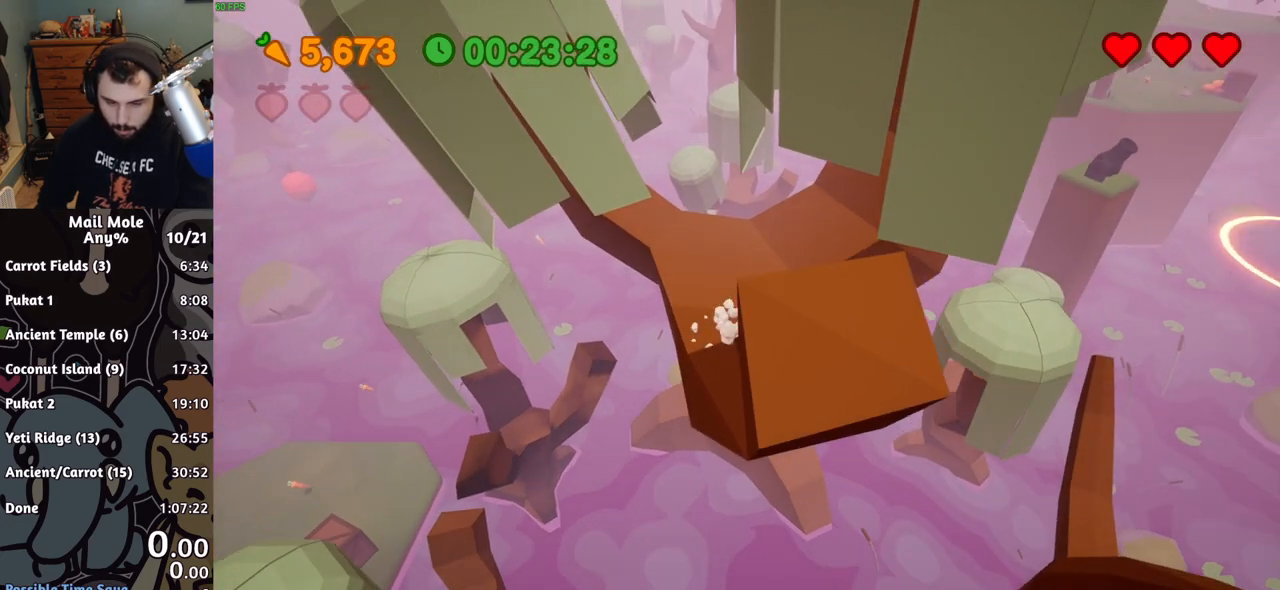
{"buttons": [], "left_stick": "center", "button_events": []}
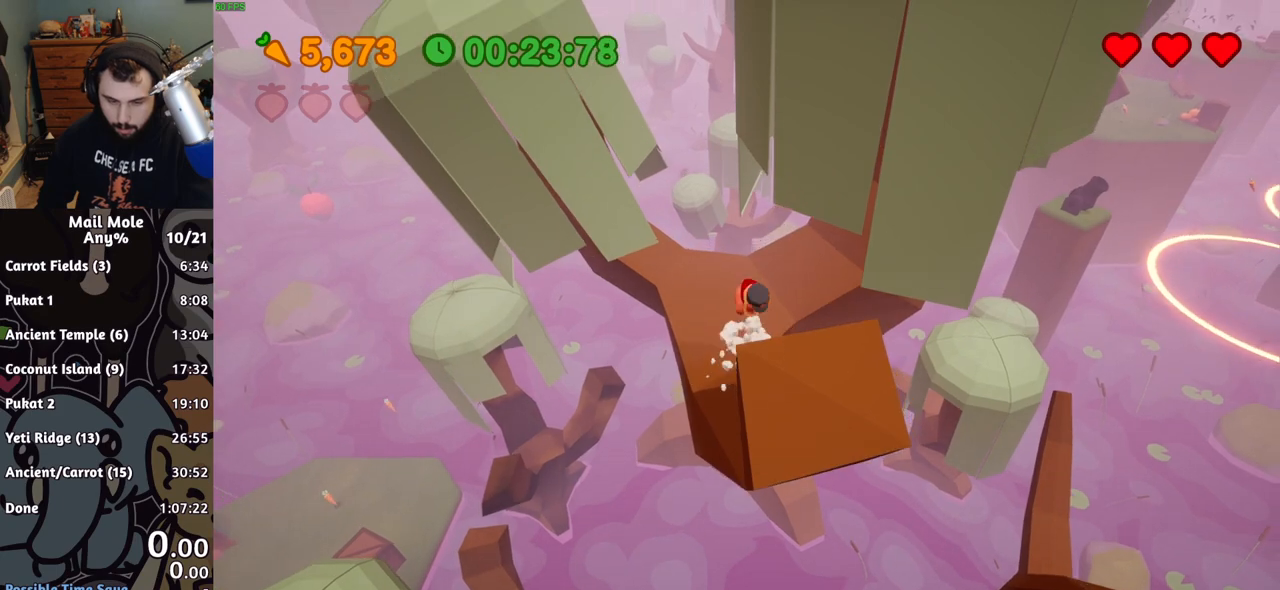
{"buttons": [], "left_stick": "center", "button_events": []}
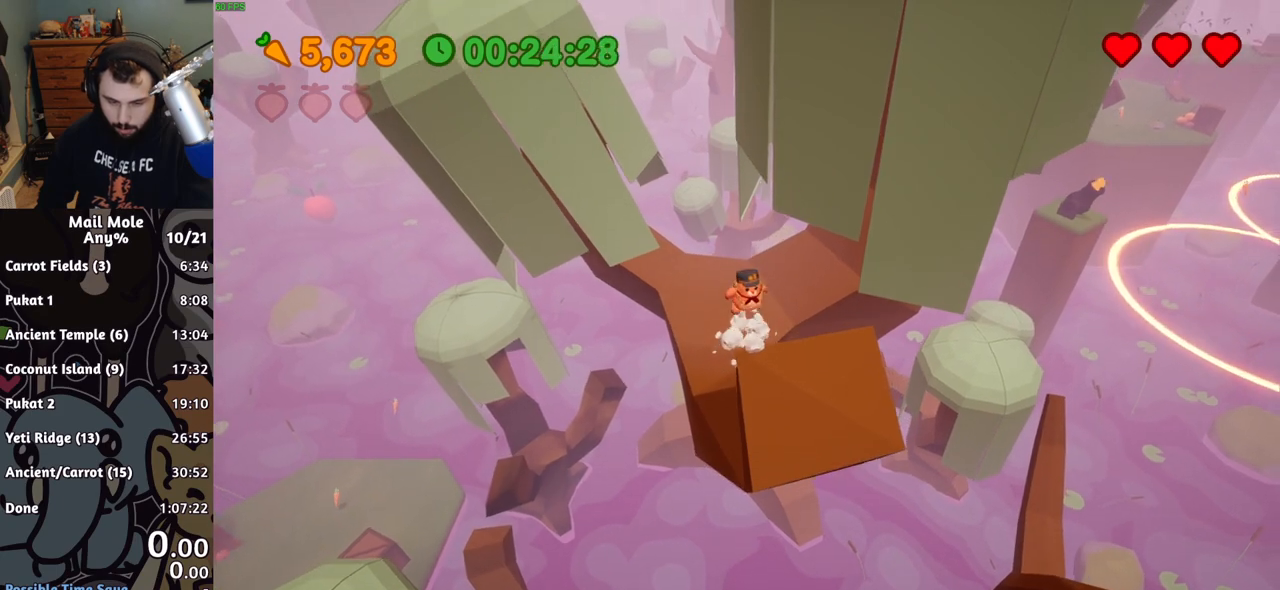
{"buttons": [], "left_stick": "down", "button_events": []}
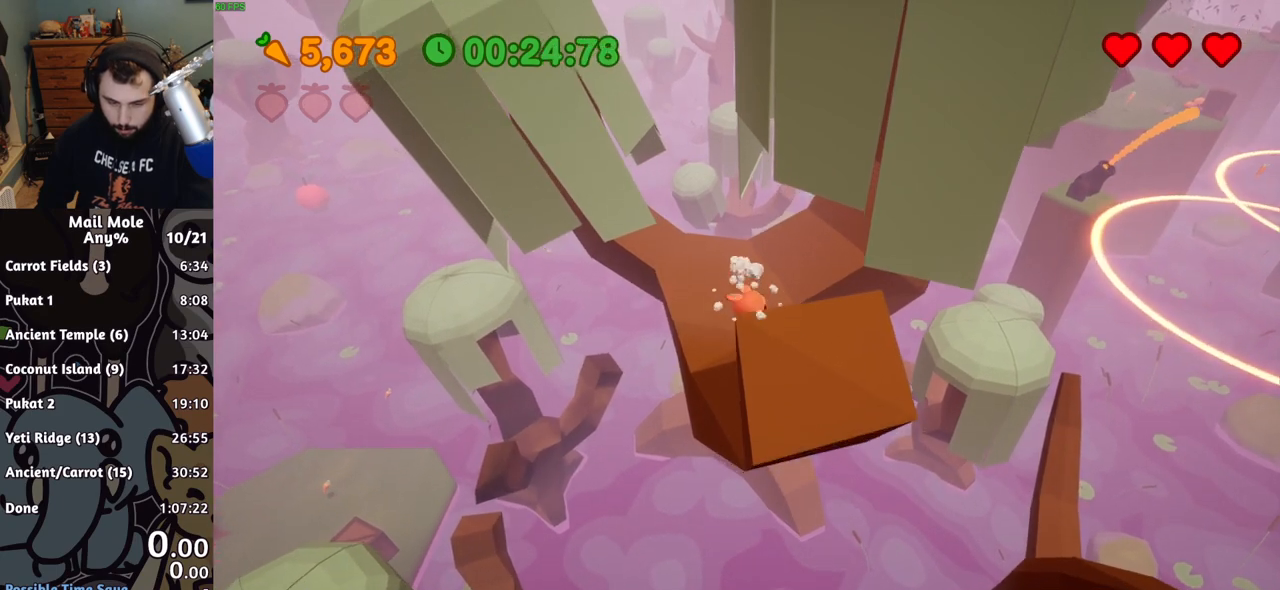
{"buttons": [], "left_stick": "center", "button_events": []}
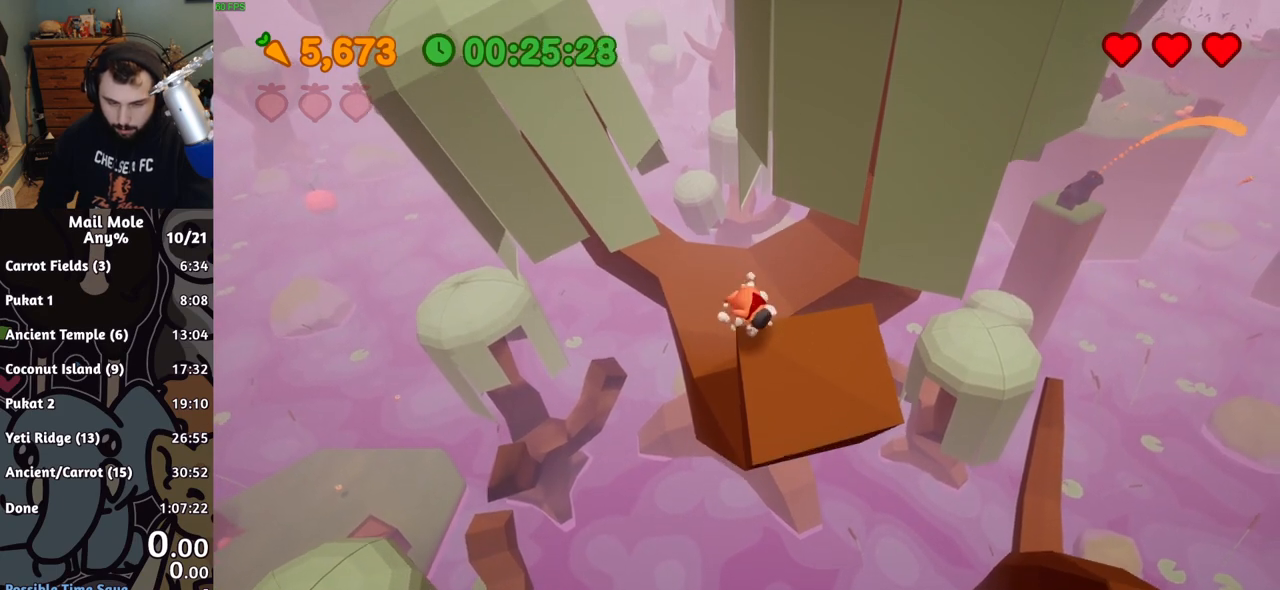
{"buttons": [], "left_stick": "center", "button_events": []}
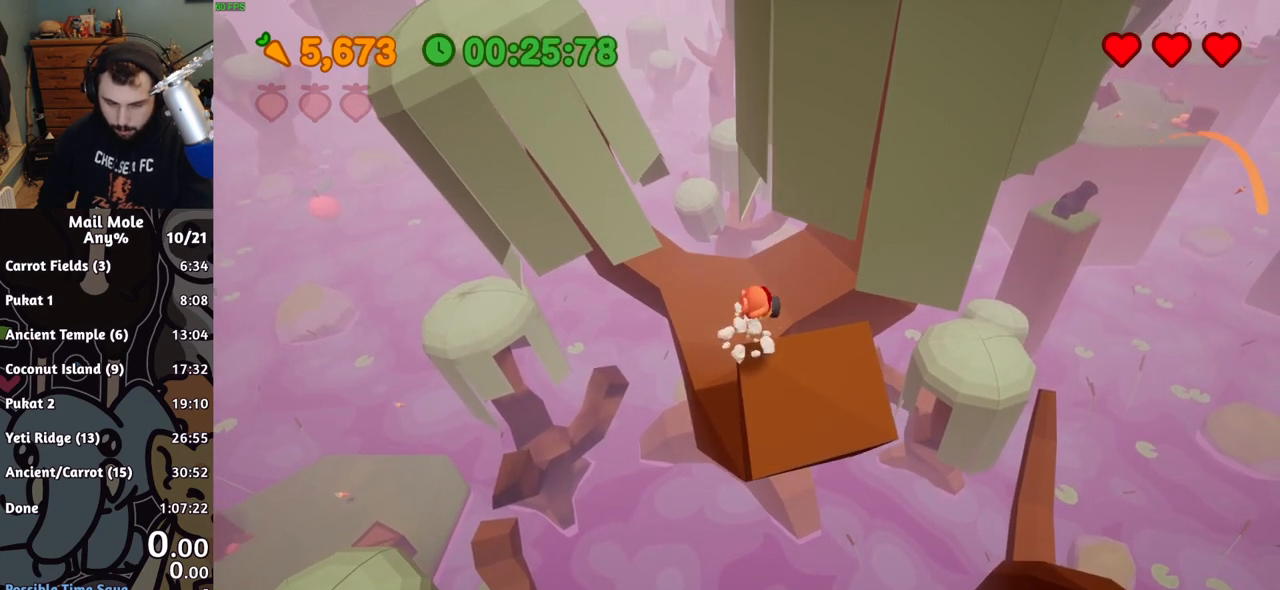
{"buttons": [], "left_stick": "down-right", "button_events": []}